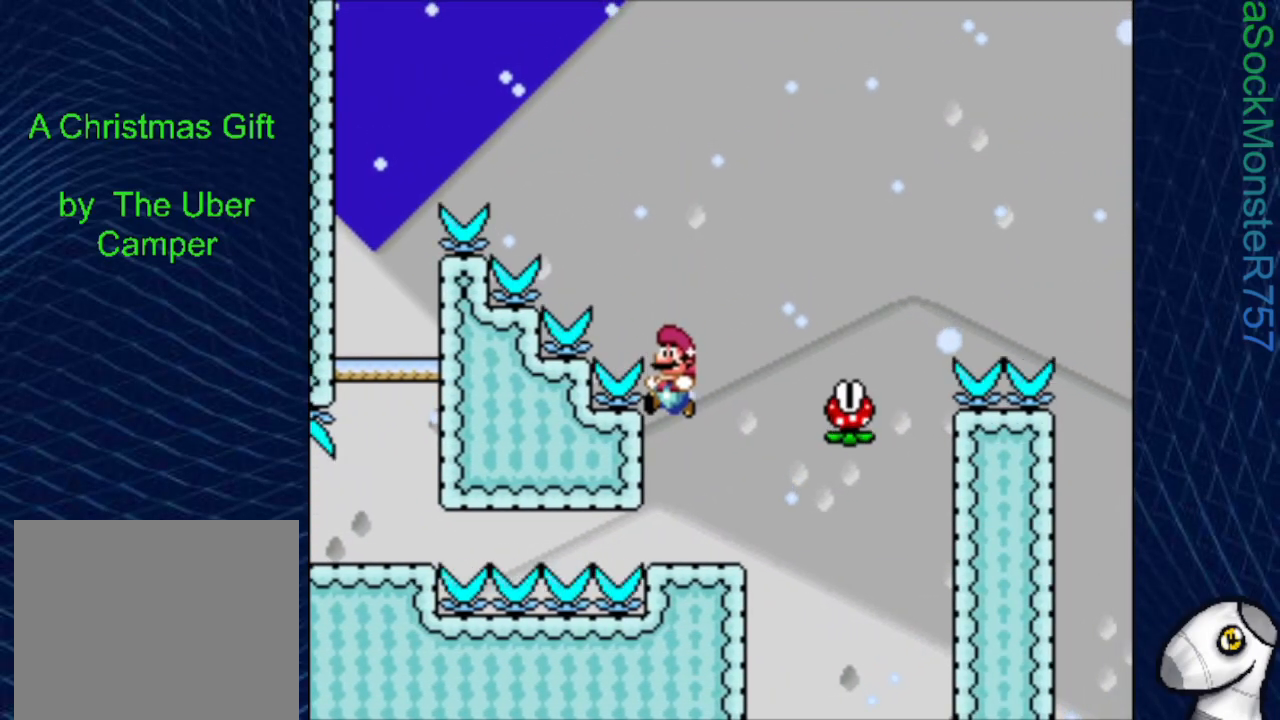
Gameplay with a controller (PlayStation layout); each line is a JSON object with the inputs held at the frame after it. "events" lists button and stick changes between this image and that frame as [ms after this image, input, new state], when the widget could be followed in between. Not read: left_stick right_stick.
{"buttons": ["SQUARE", "R1"], "events": [[133, "DPAD_RIGHT", "up"], [167, "R1", "down"], [233, "DPAD_RIGHT", "down"], [417, "DPAD_RIGHT", "up"]]}
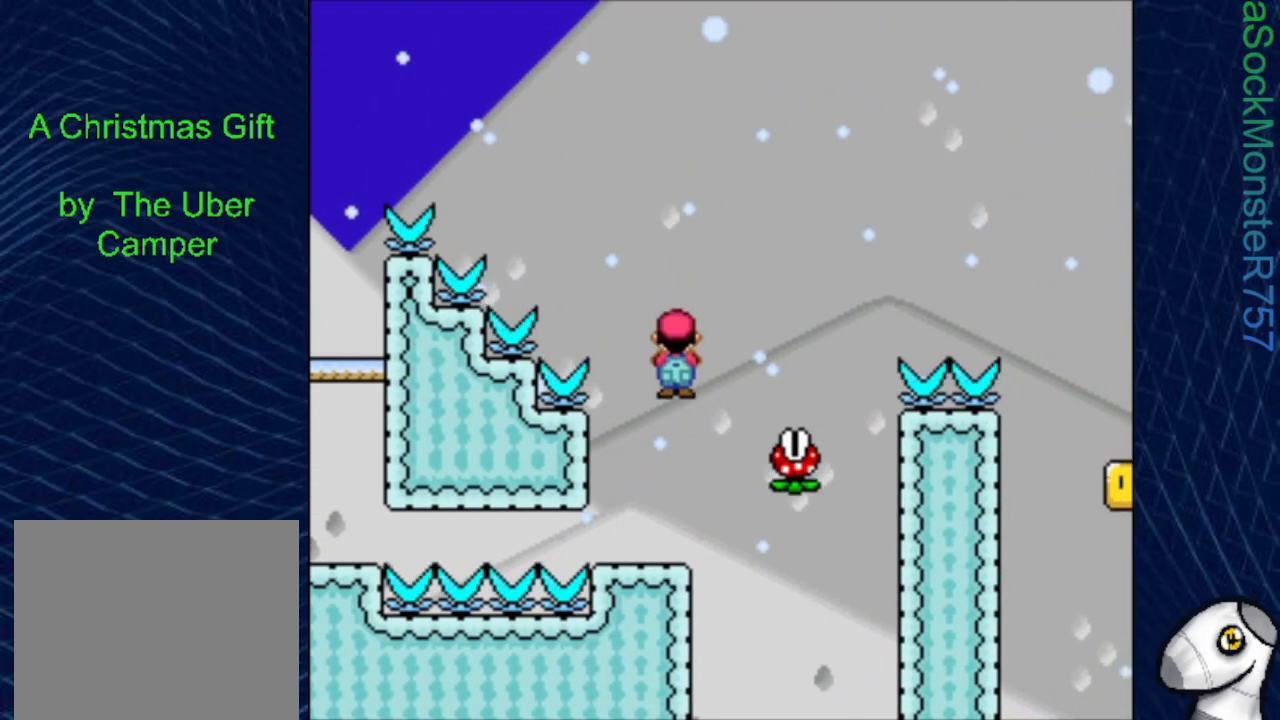
{"buttons": ["SQUARE", "R1", "DPAD_RIGHT"], "events": [[17, "R1", "up"], [100, "R1", "down"], [150, "DPAD_RIGHT", "down"]]}
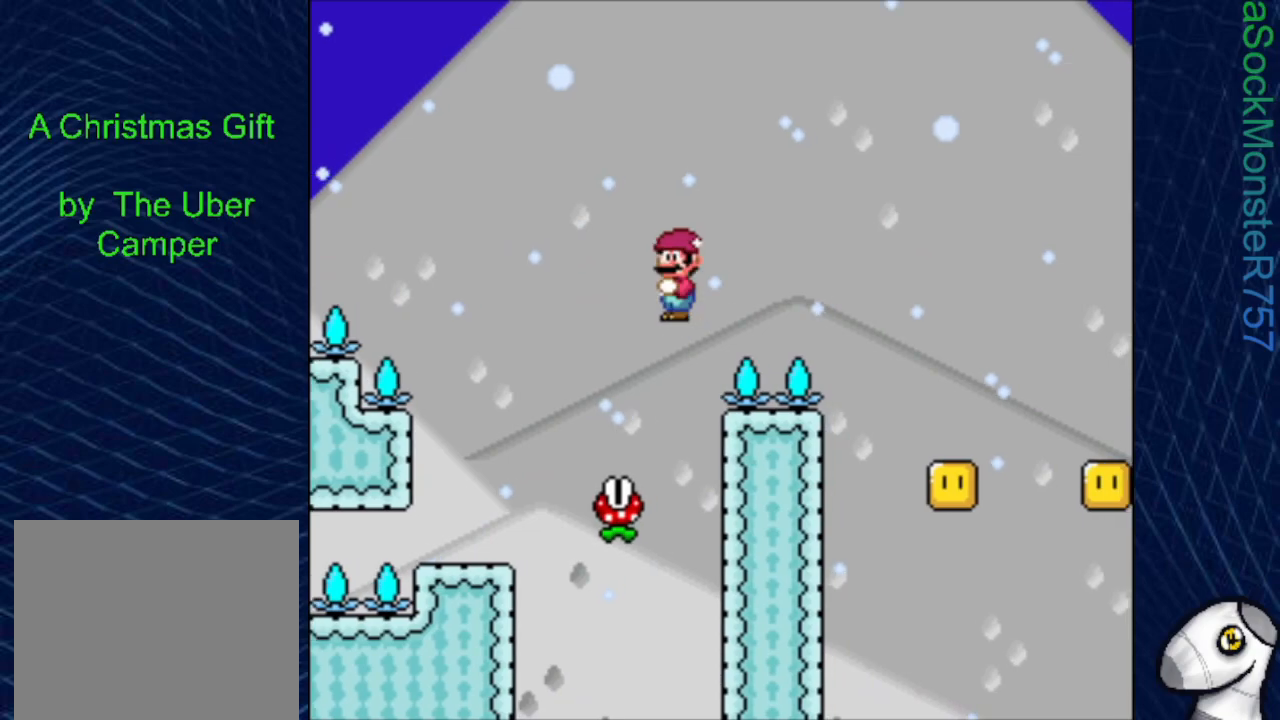
{"buttons": ["SQUARE", "R1", "DPAD_LEFT"], "events": [[217, "DPAD_RIGHT", "up"], [233, "R1", "up"], [483, "DPAD_LEFT", "down"], [483, "R1", "down"]]}
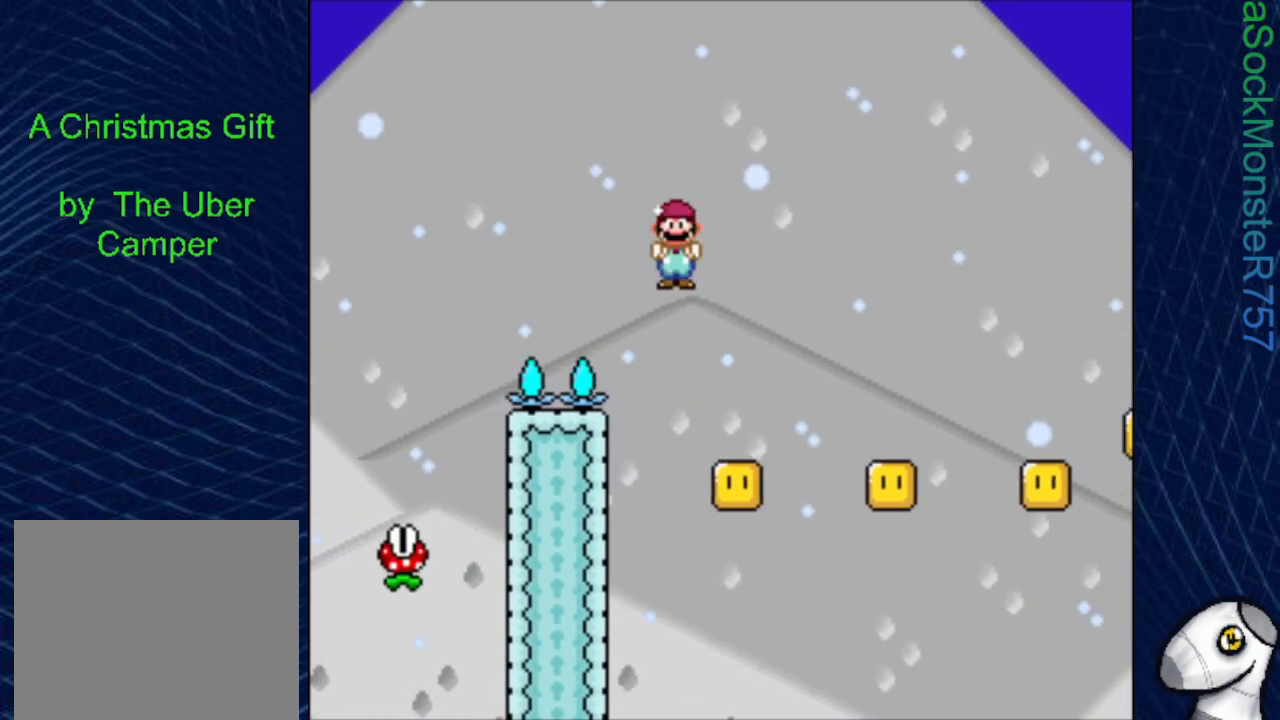
{"buttons": ["SQUARE", "DPAD_LEFT"], "events": [[50, "DPAD_LEFT", "up"], [133, "DPAD_RIGHT", "down"], [250, "DPAD_RIGHT", "up"], [417, "R1", "up"], [500, "DPAD_LEFT", "down"]]}
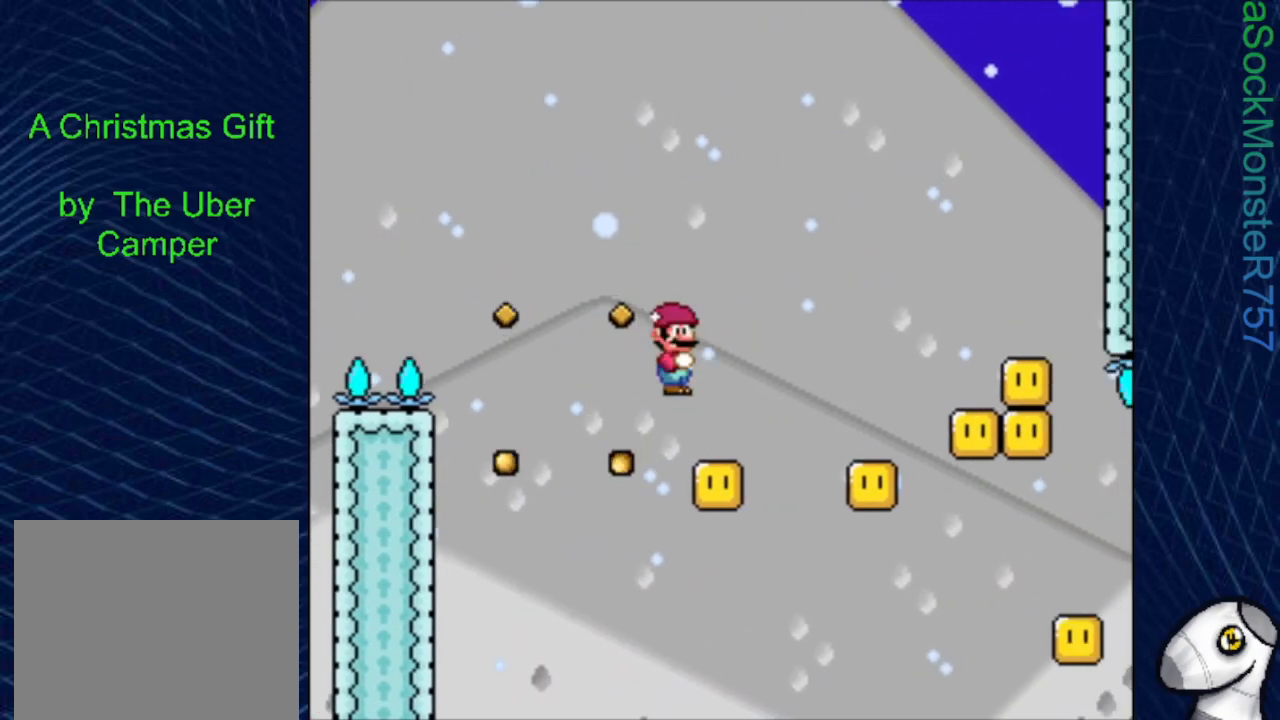
{"buttons": ["SQUARE", "R1"], "events": [[17, "R1", "down"], [83, "DPAD_LEFT", "up"], [133, "DPAD_RIGHT", "down"], [383, "DPAD_RIGHT", "up"]]}
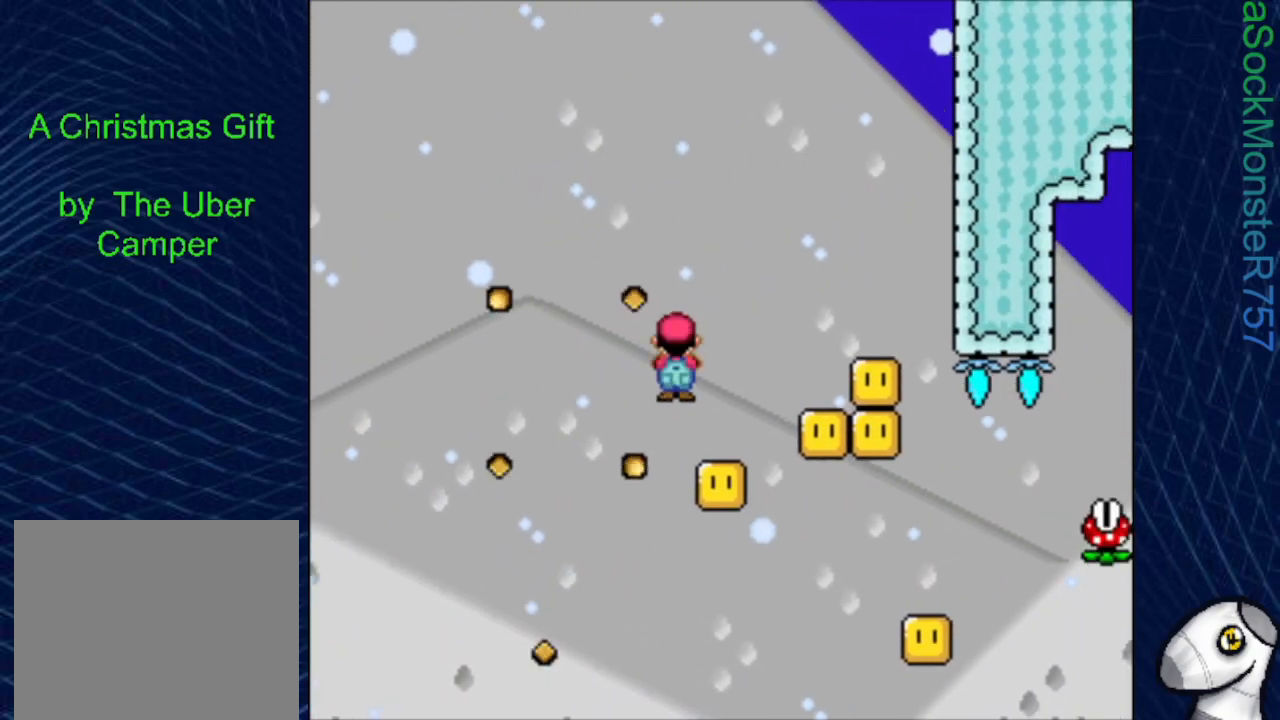
{"buttons": ["SQUARE", "R1"], "events": [[17, "DPAD_LEFT", "down"], [100, "DPAD_LEFT", "up"], [167, "DPAD_RIGHT", "down"], [300, "DPAD_RIGHT", "up"]]}
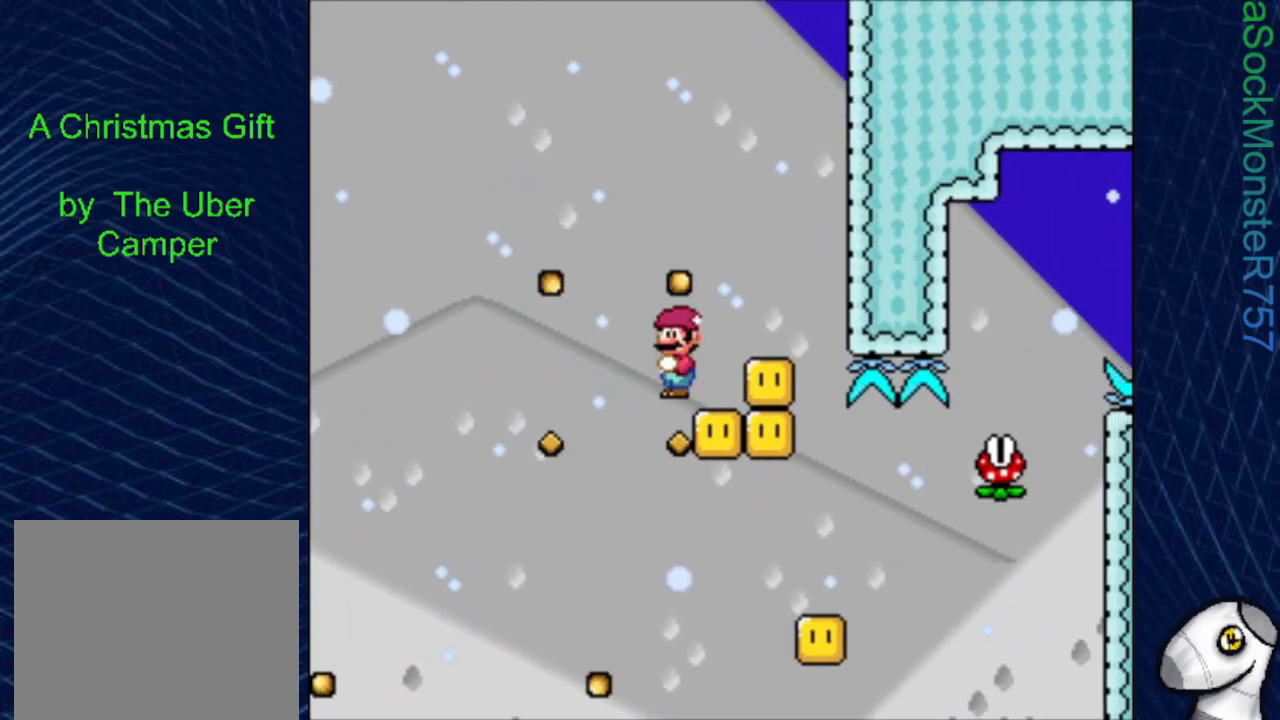
{"buttons": ["SQUARE", "R1", "DPAD_LEFT"], "events": [[417, "DPAD_LEFT", "down"]]}
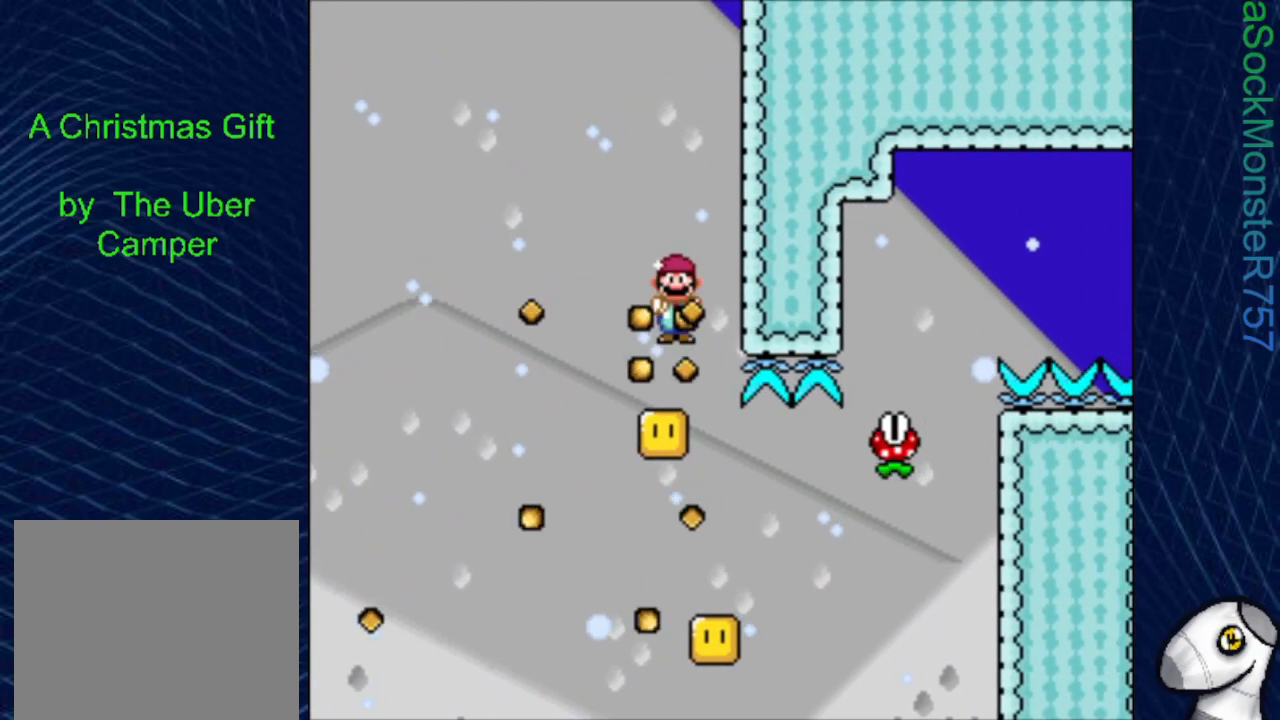
{"buttons": ["SQUARE", "R1"], "events": [[100, "DPAD_LEFT", "up"], [300, "DPAD_RIGHT", "down"], [450, "DPAD_RIGHT", "up"]]}
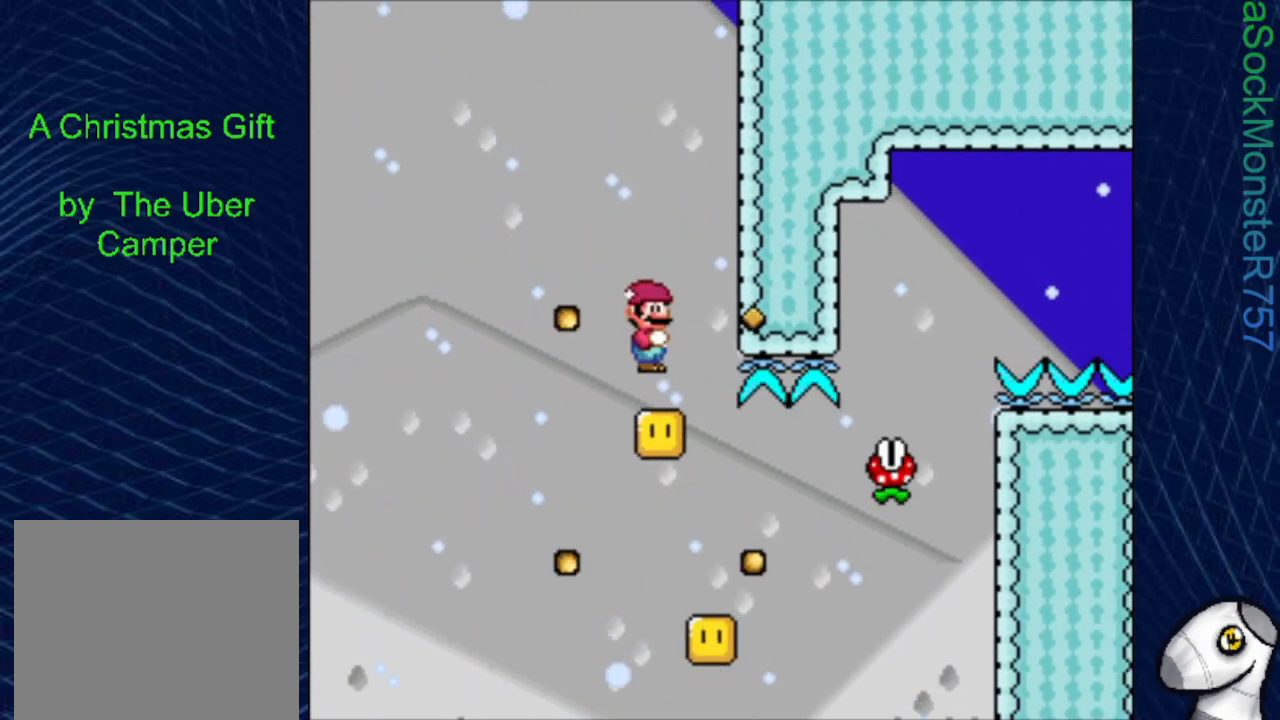
{"buttons": ["SQUARE", "R1"], "events": [[33, "DPAD_LEFT", "down"], [167, "DPAD_LEFT", "up"], [300, "DPAD_RIGHT", "down"], [400, "DPAD_RIGHT", "up"]]}
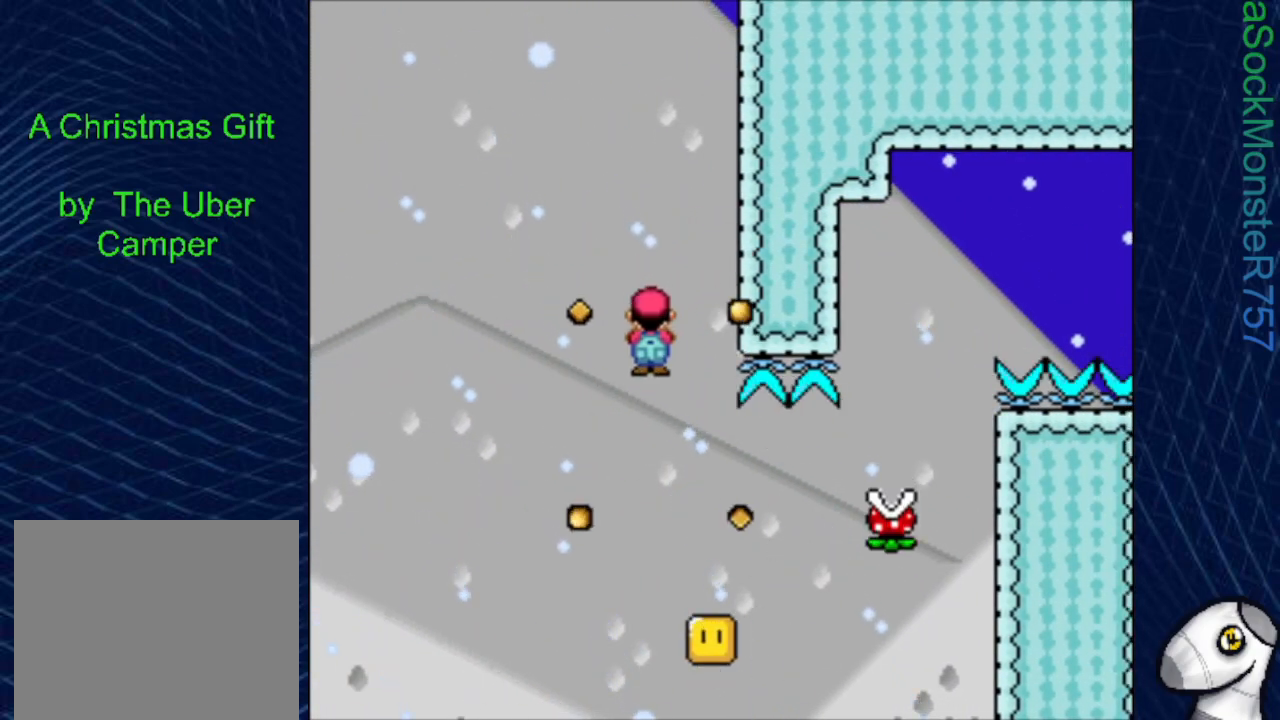
{"buttons": ["SQUARE", "R1"], "events": [[67, "DPAD_RIGHT", "down"], [467, "DPAD_RIGHT", "up"]]}
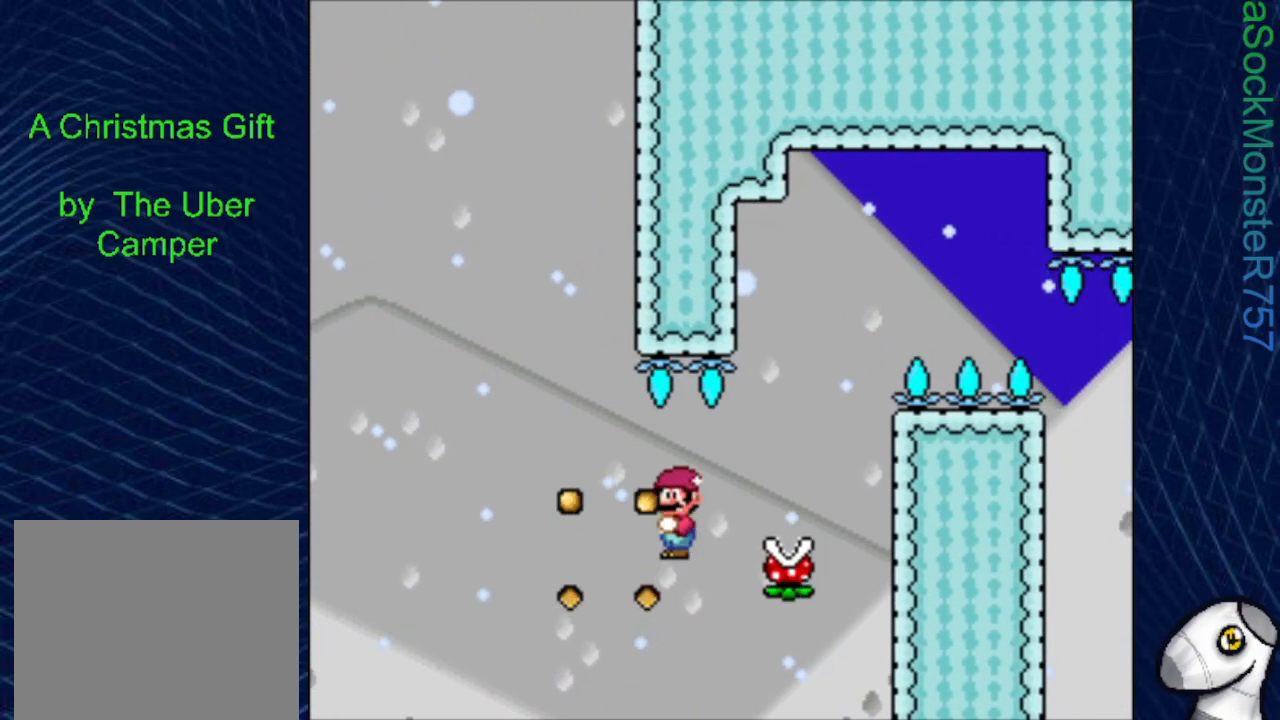
{"buttons": ["SQUARE", "R1", "DPAD_RIGHT"], "events": [[167, "DPAD_LEFT", "down"], [267, "DPAD_LEFT", "up"], [333, "DPAD_RIGHT", "down"]]}
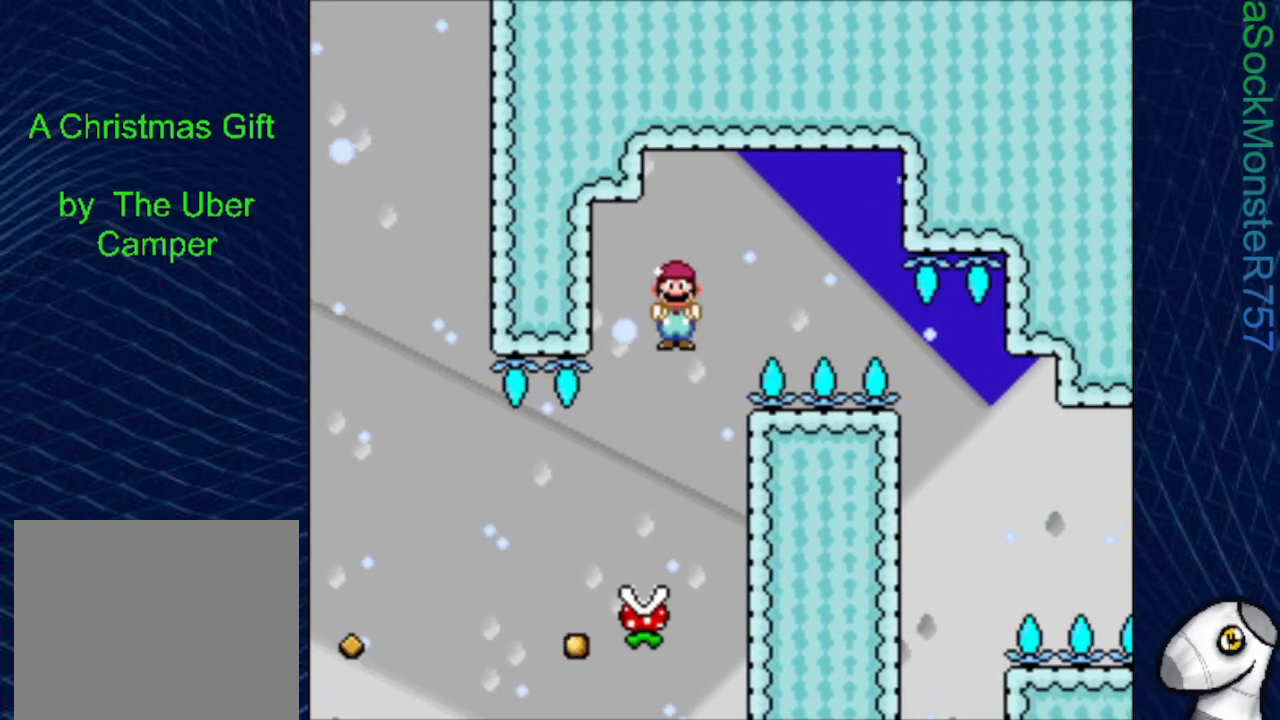
{"buttons": ["SQUARE", "DPAD_RIGHT"], "events": [[150, "R1", "up"]]}
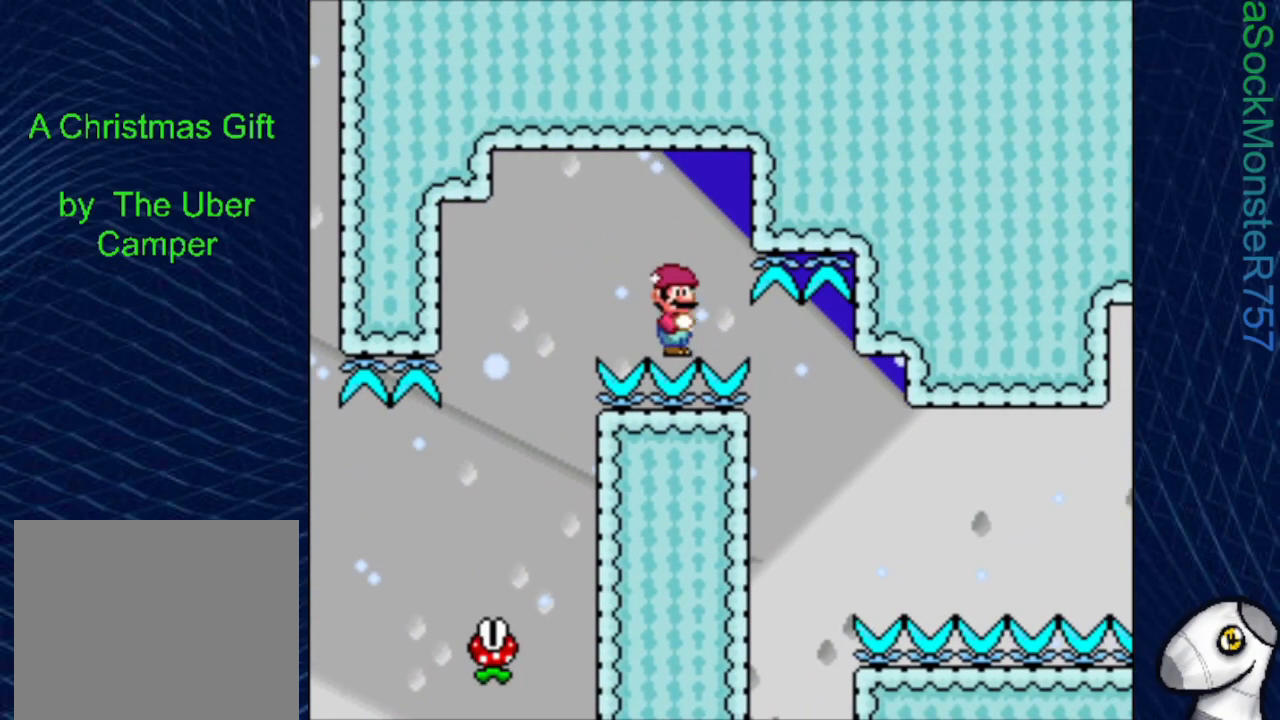
{"buttons": ["SQUARE", "DPAD_RIGHT"], "events": []}
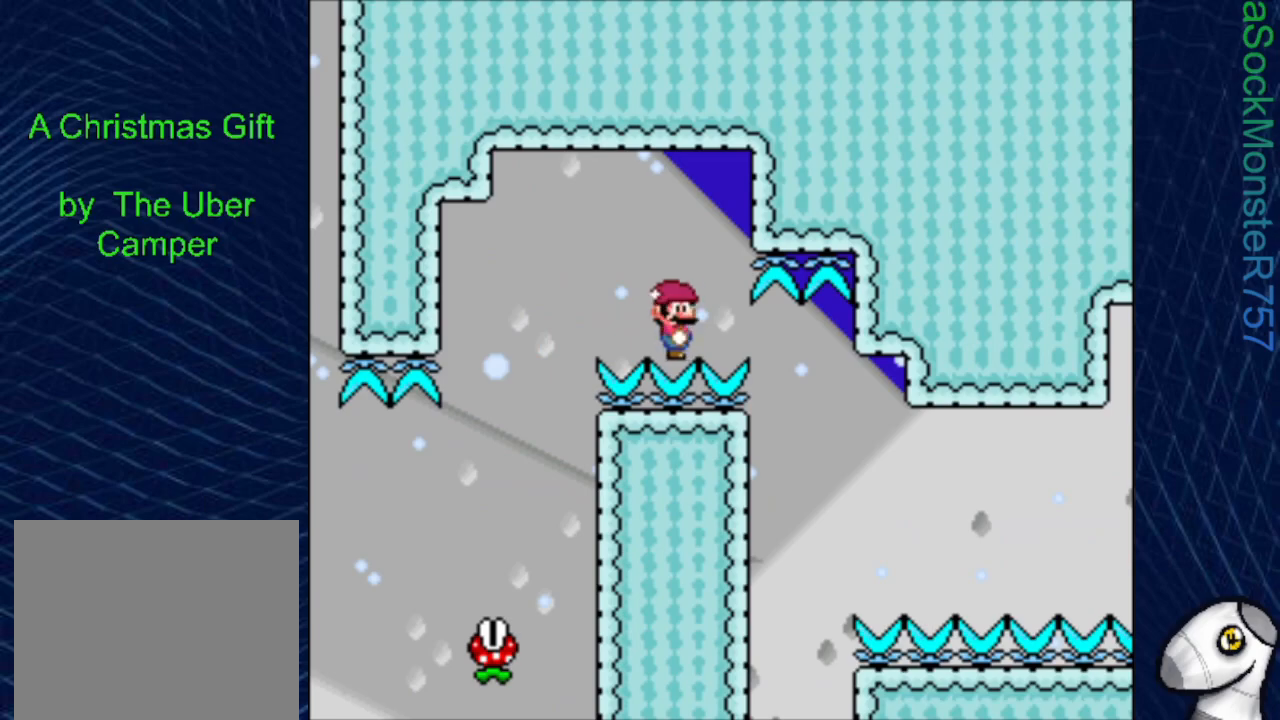
{"buttons": ["SQUARE", "DPAD_LEFT"], "events": [[433, "DPAD_RIGHT", "up"], [467, "DPAD_LEFT", "down"]]}
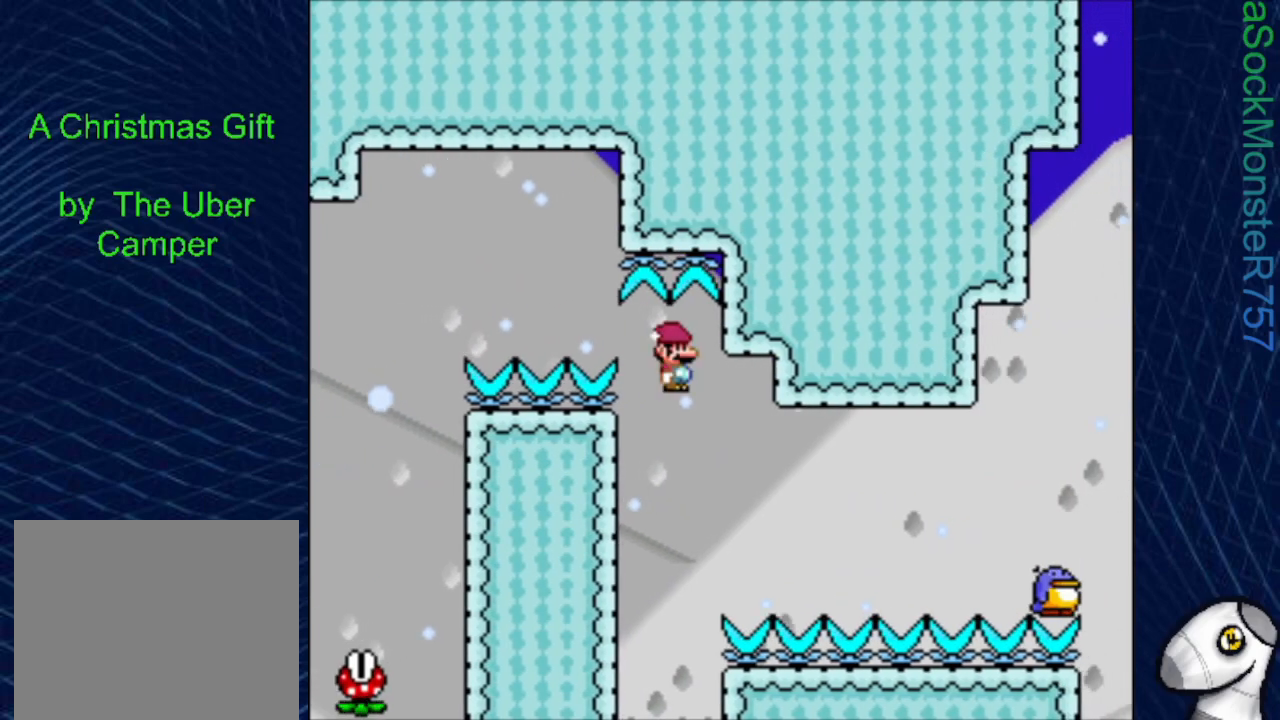
{"buttons": ["SQUARE", "DPAD_RIGHT"], "events": [[50, "DPAD_LEFT", "up"], [117, "DPAD_RIGHT", "down"], [300, "R1", "down"], [450, "R1", "up"]]}
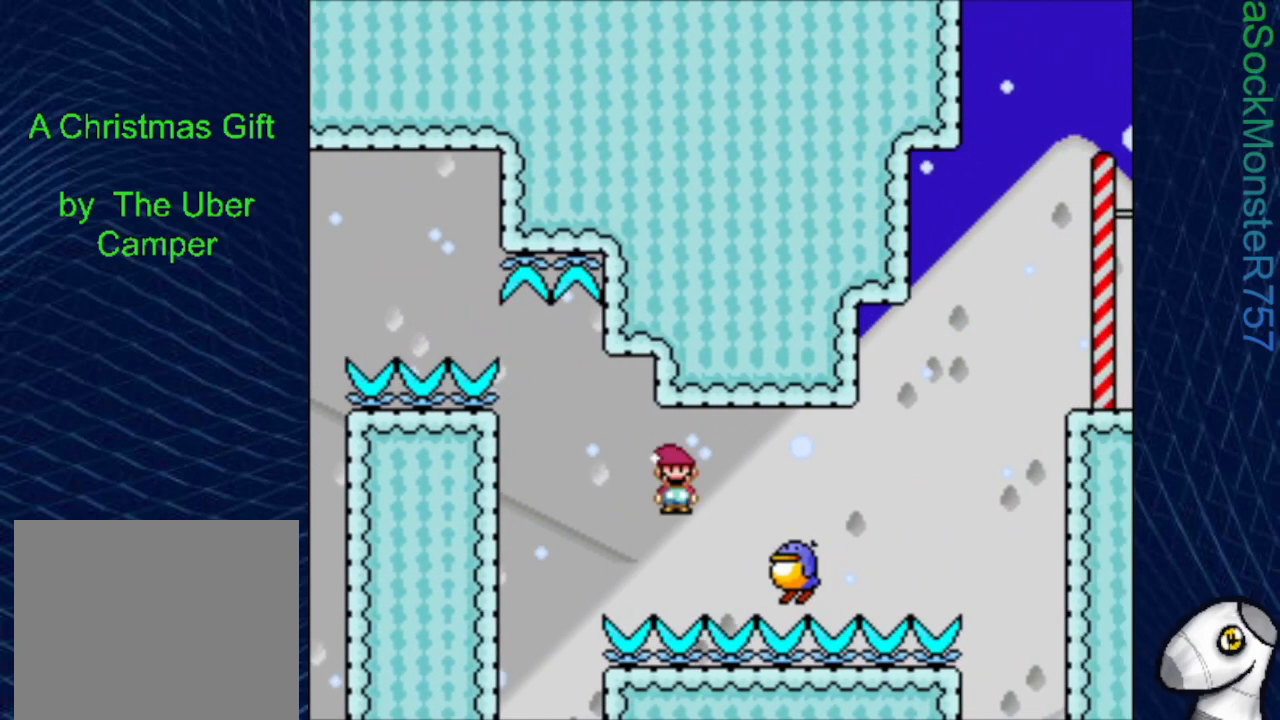
{"buttons": ["CROSS", "SQUARE", "DPAD_RIGHT"], "events": [[400, "CROSS", "down"]]}
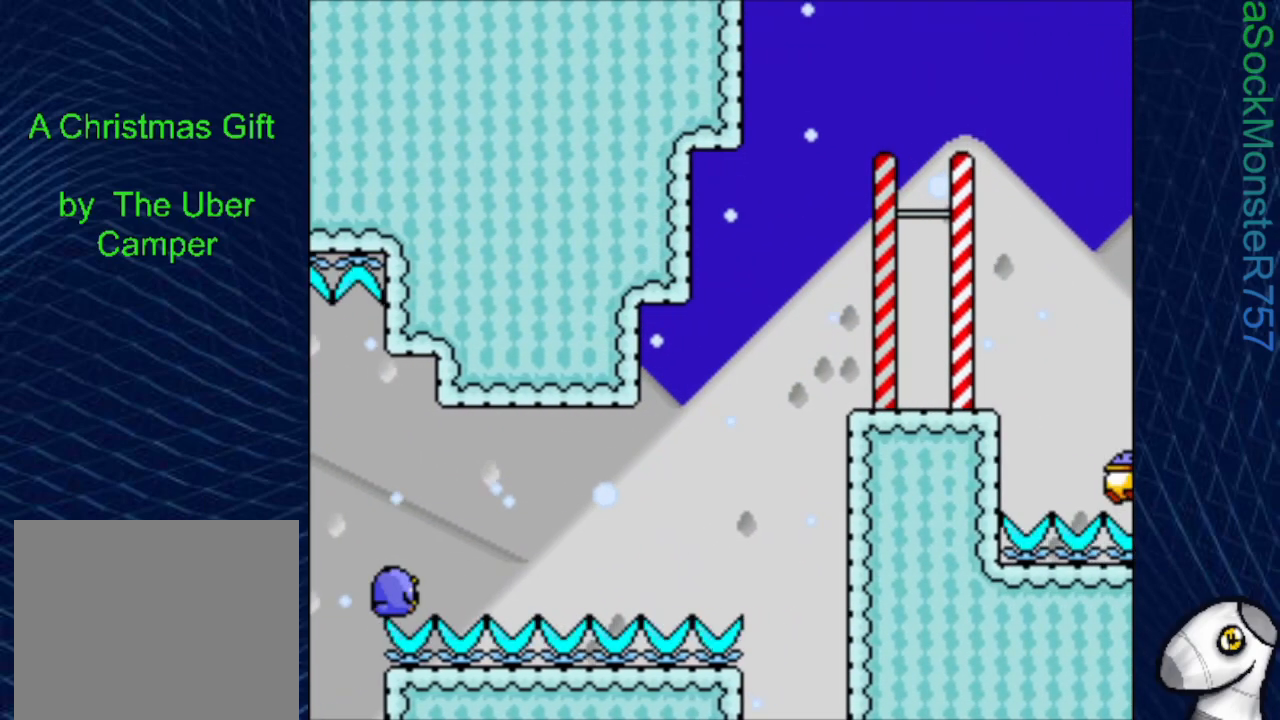
{"buttons": ["SQUARE", "R1", "DPAD_LEFT"], "events": [[183, "CROSS", "up"], [217, "DPAD_RIGHT", "up"], [433, "DPAD_LEFT", "down"], [483, "R1", "down"]]}
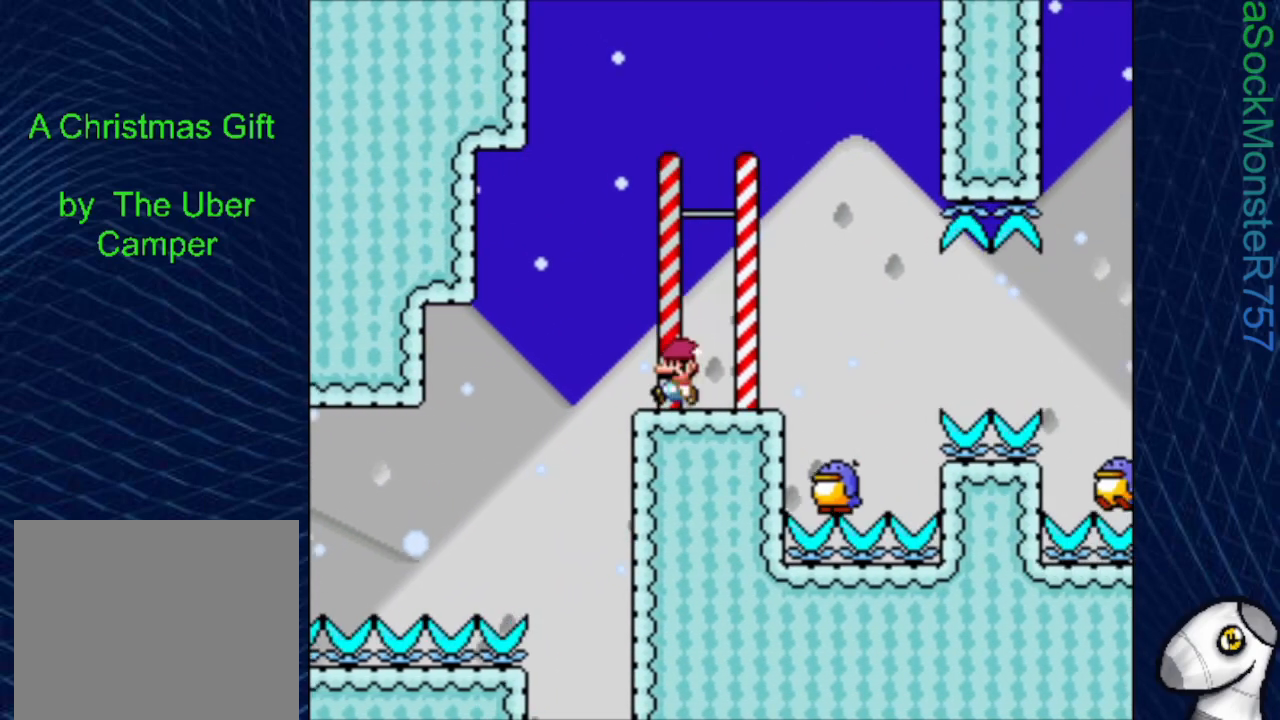
{"buttons": ["SQUARE", "DPAD_LEFT"], "events": [[67, "DPAD_LEFT", "up"], [450, "DPAD_LEFT", "down"], [483, "R1", "up"]]}
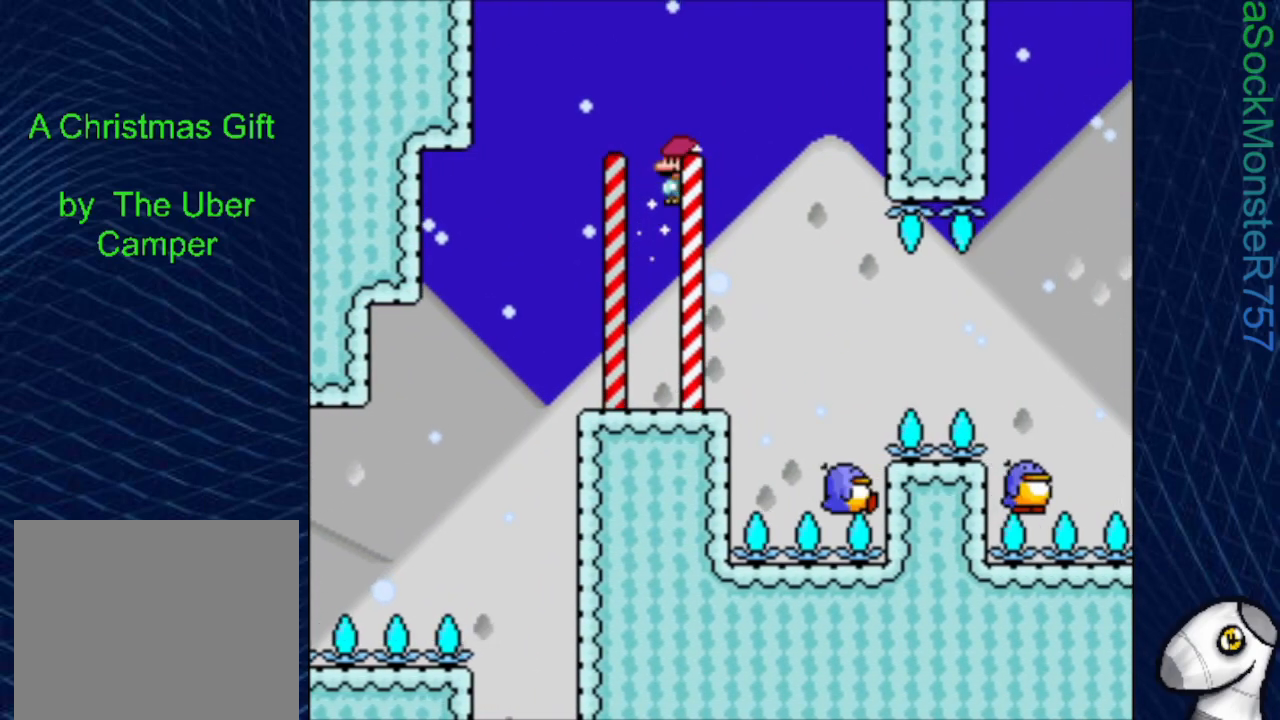
{"buttons": ["SQUARE"], "events": [[100, "DPAD_LEFT", "up"], [217, "DPAD_RIGHT", "down"], [300, "DPAD_RIGHT", "up"]]}
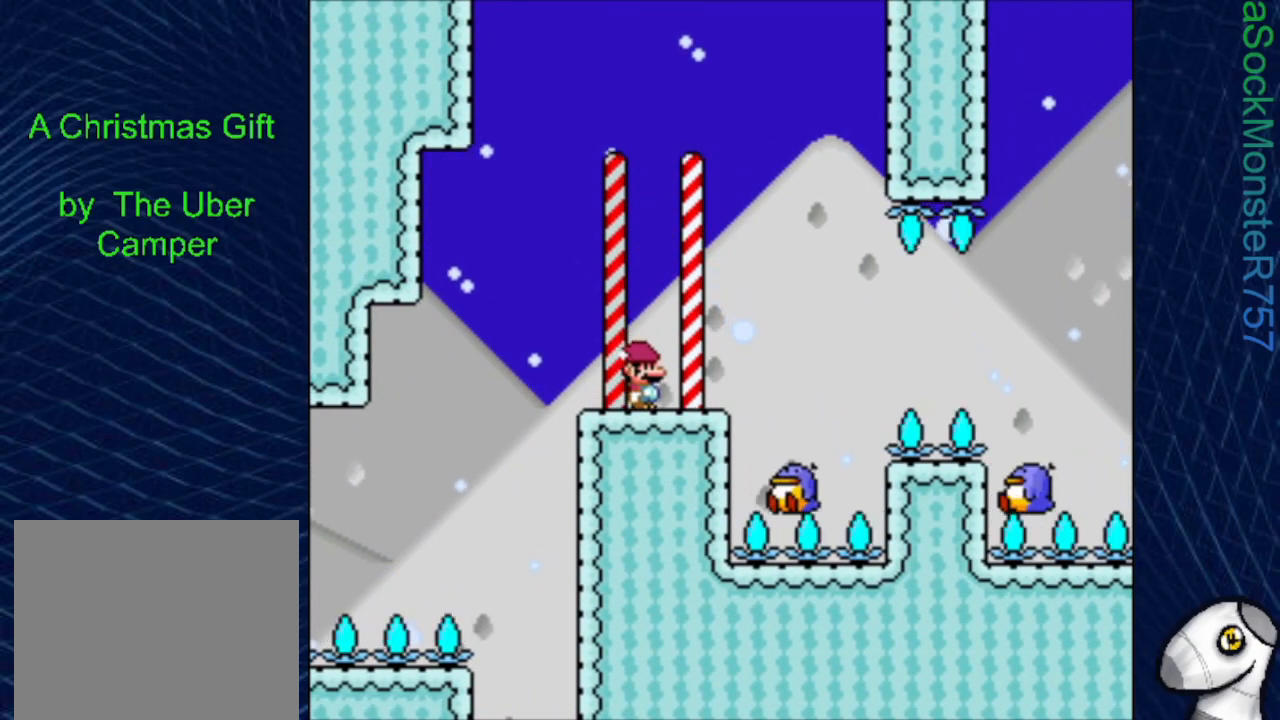
{"buttons": [], "events": [[183, "SQUARE", "up"]]}
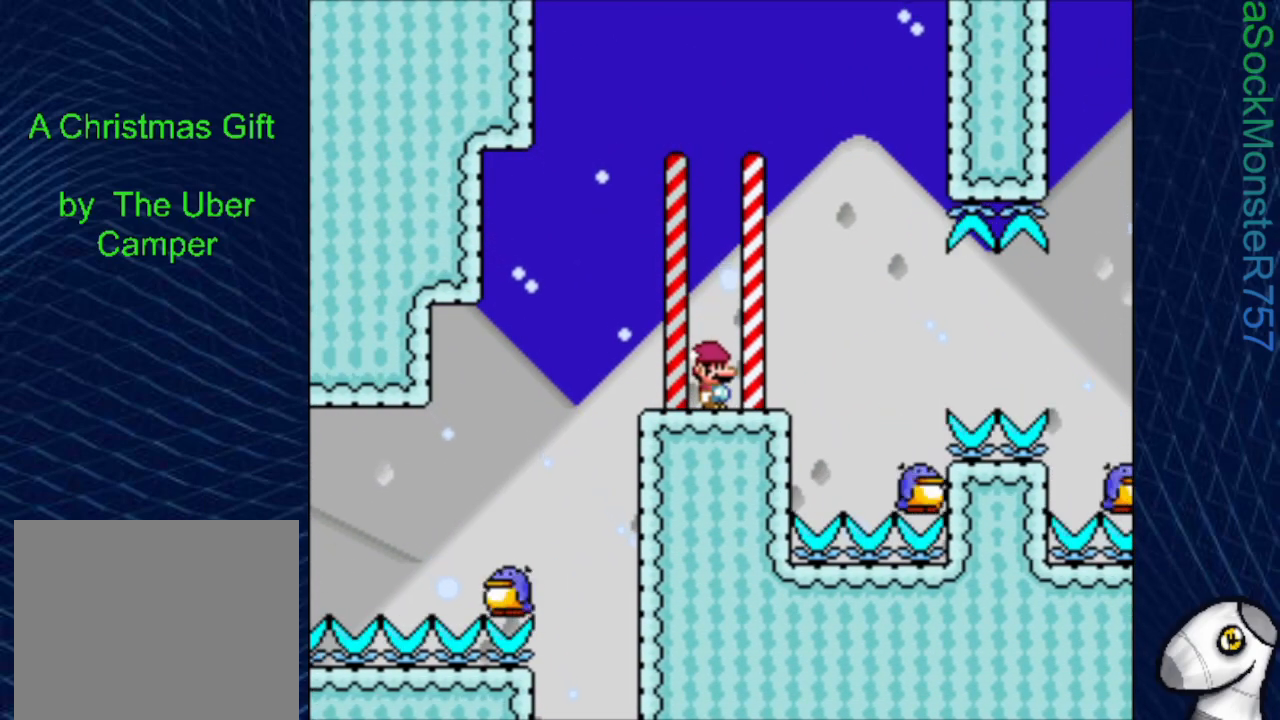
{"buttons": ["CROSS", "SQUARE", "DPAD_RIGHT"], "events": [[117, "SQUARE", "down"], [283, "CROSS", "down"], [433, "DPAD_RIGHT", "down"]]}
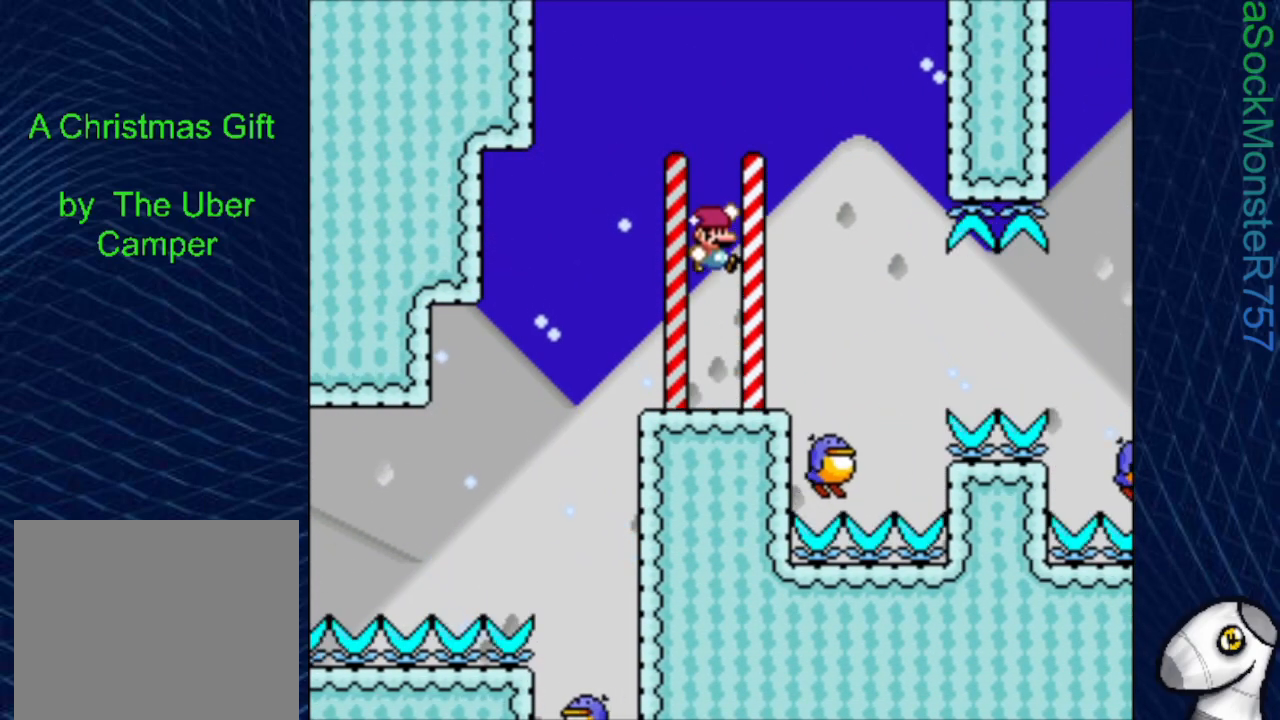
{"buttons": ["SQUARE", "DPAD_RIGHT"], "events": [[117, "CROSS", "up"], [117, "DPAD_RIGHT", "up"], [317, "DPAD_RIGHT", "down"]]}
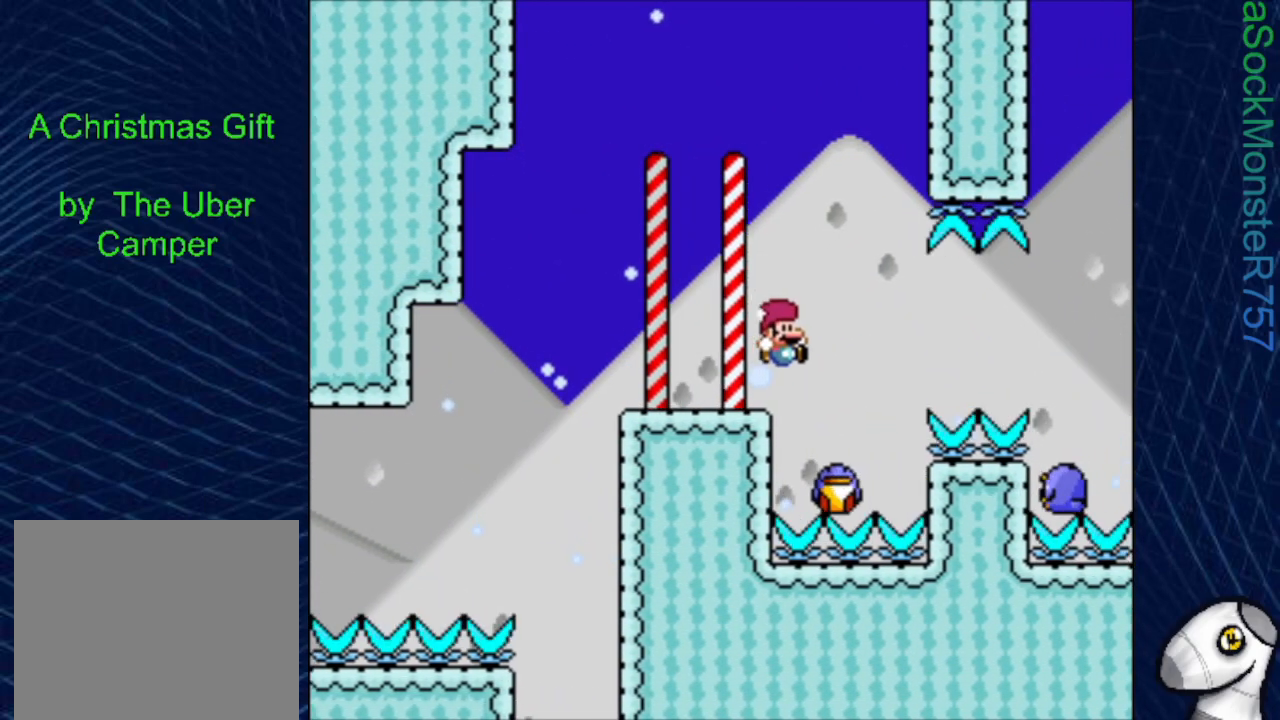
{"buttons": ["CROSS", "SQUARE", "DPAD_RIGHT"], "events": [[150, "CROSS", "down"]]}
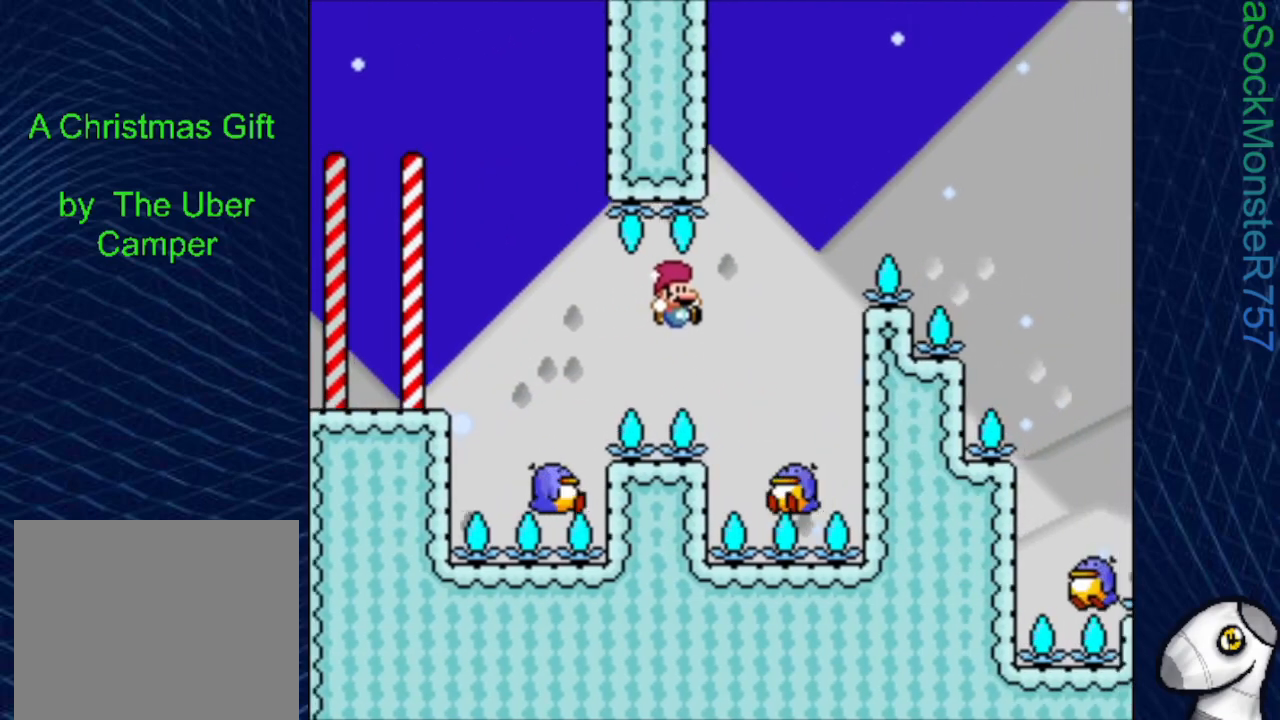
{"buttons": ["CROSS", "SQUARE", "DPAD_RIGHT"], "events": [[50, "DPAD_RIGHT", "up"], [133, "DPAD_LEFT", "down"], [317, "DPAD_LEFT", "up"], [400, "DPAD_RIGHT", "down"]]}
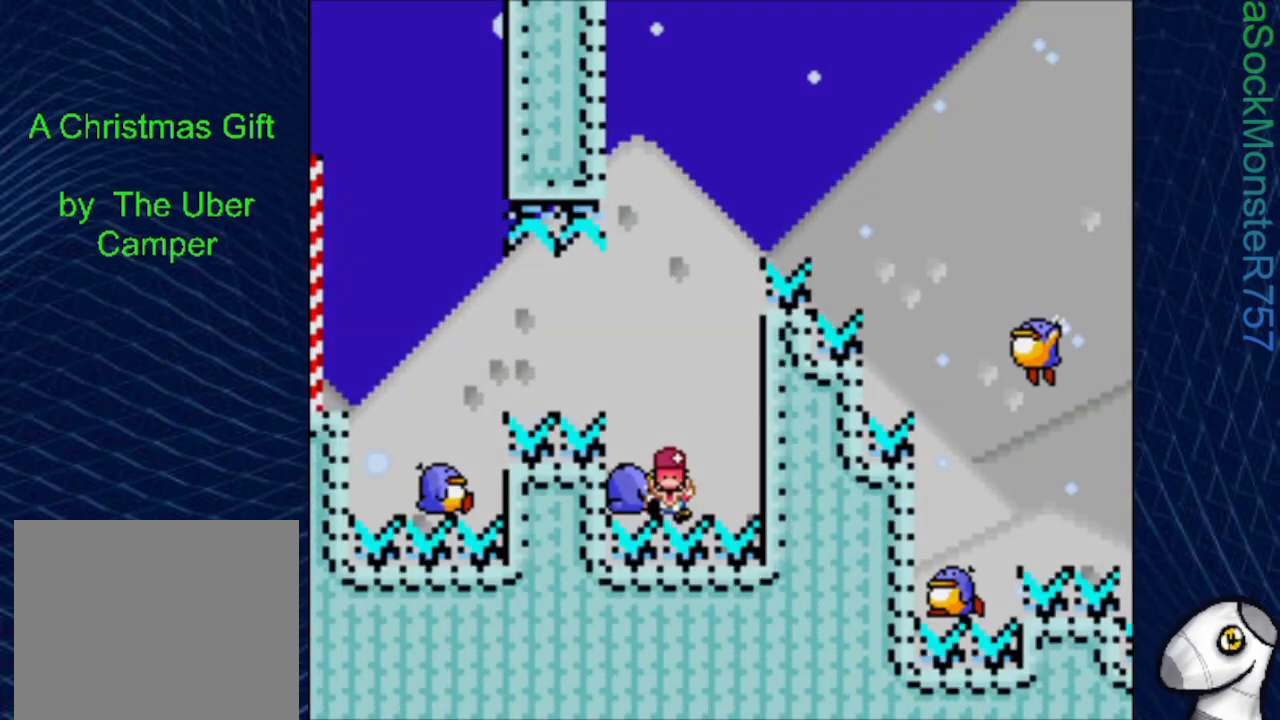
{"buttons": ["SQUARE"], "events": [[83, "DPAD_RIGHT", "up"], [250, "CROSS", "up"]]}
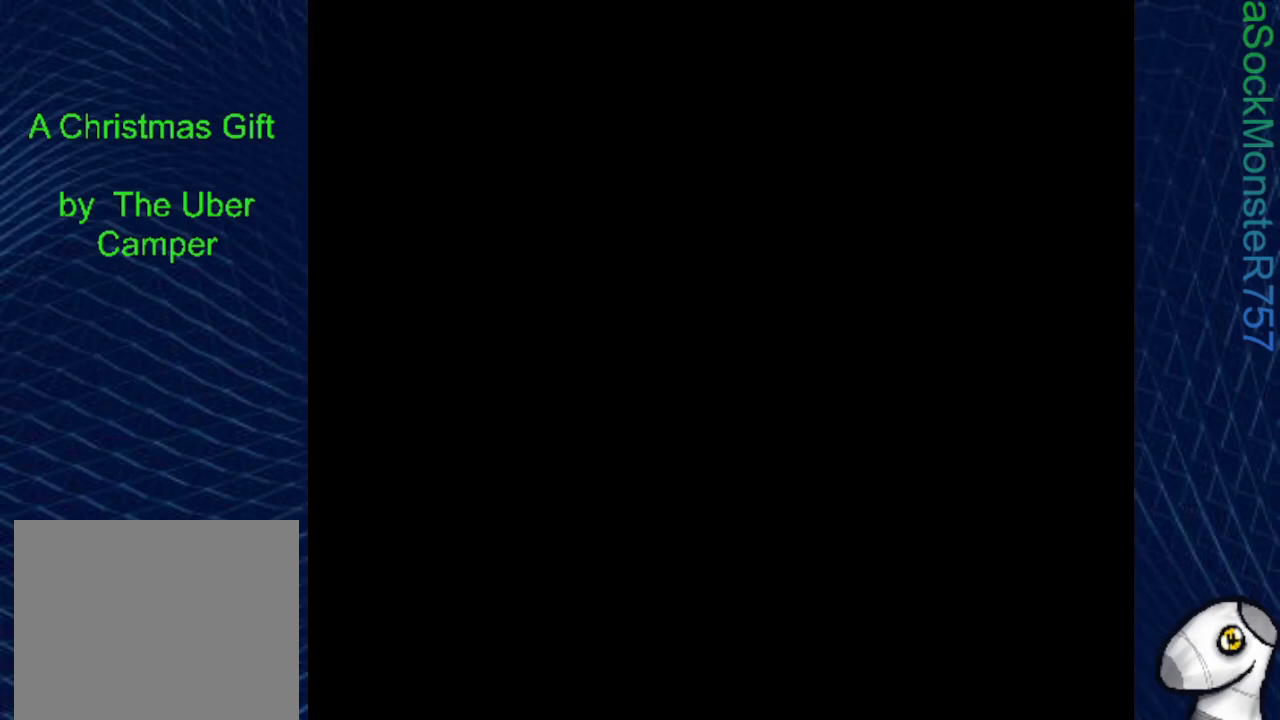
{"buttons": ["SQUARE"], "events": []}
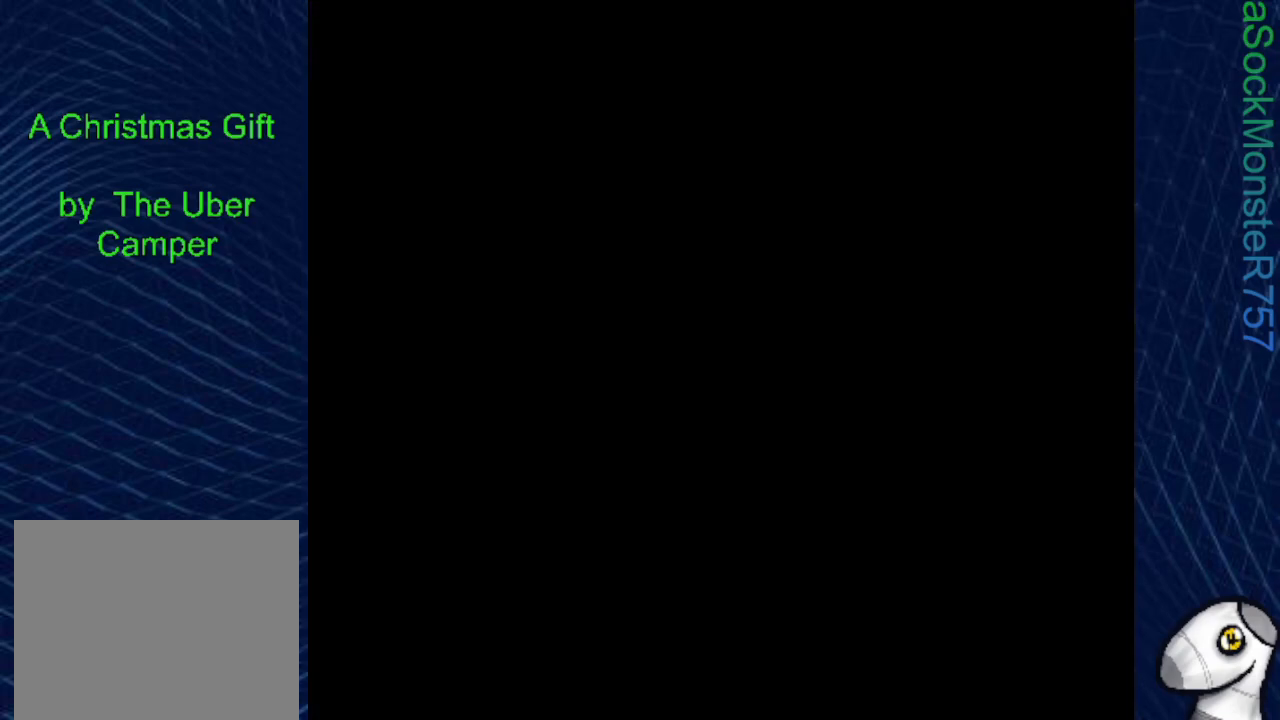
{"buttons": ["SQUARE"], "events": []}
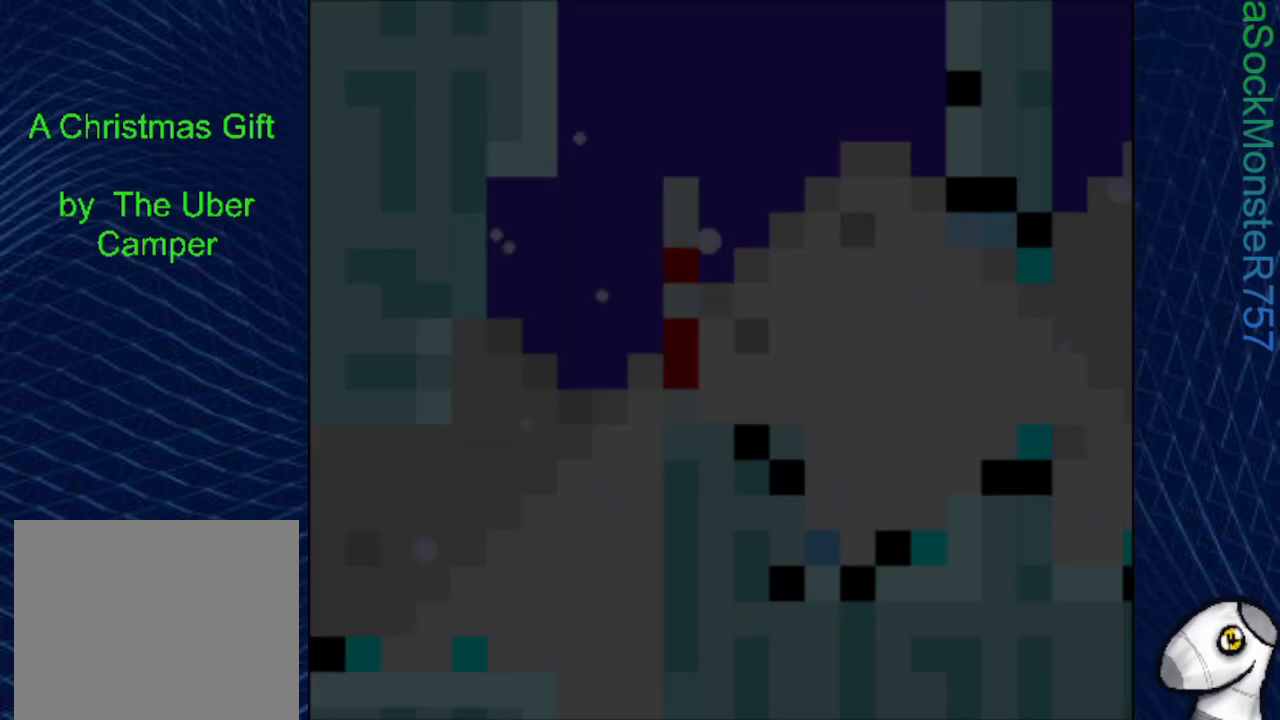
{"buttons": ["SQUARE"], "events": []}
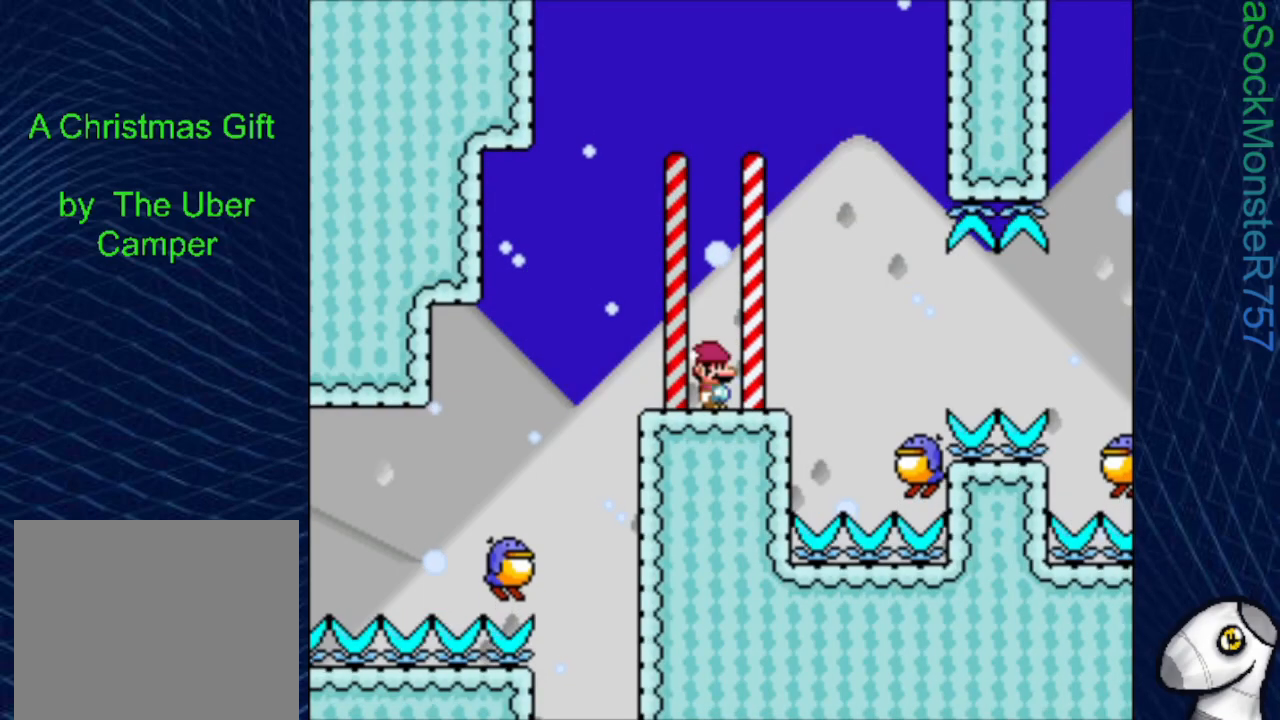
{"buttons": ["CROSS", "SQUARE", "DPAD_RIGHT"], "events": [[300, "CROSS", "down"], [467, "DPAD_RIGHT", "down"]]}